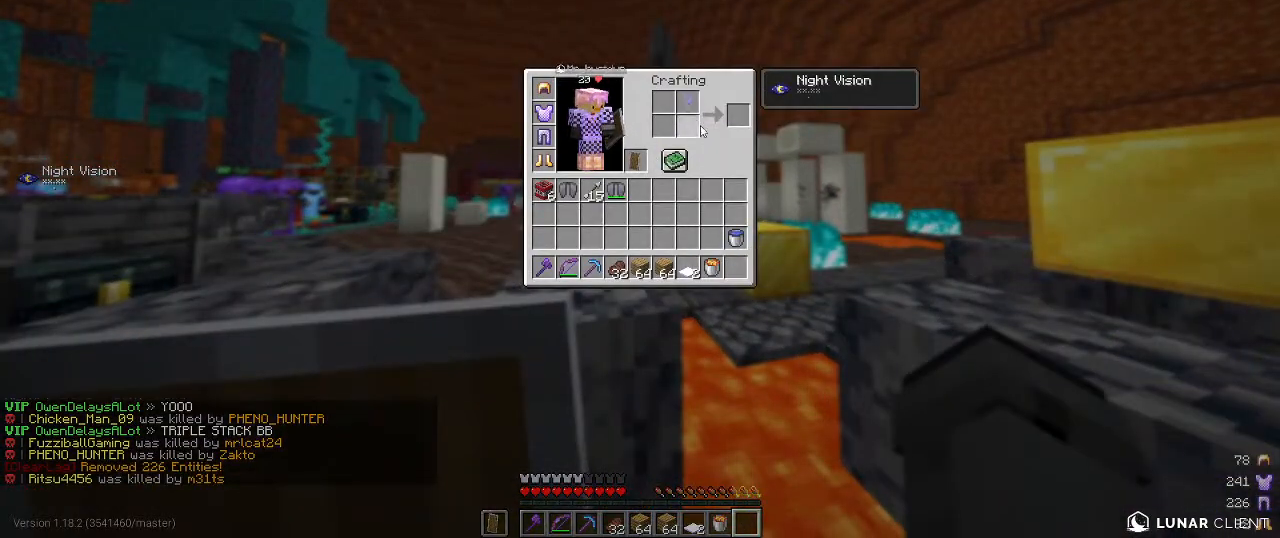
Gameplay with keyboard and mouse; each line is a JSON object with the keys and mouse buttons held at the frame after it. "events" lists presses ("down") and releases ("up") of "a", "d", "s", "w", "mouse_left" and "mouse_right" between this image and that frame as [ms after this image, input, new state], when the widget could be followed in between. "mouse_left", "mouse_right" = the "left", "right" buttons of the "mouse" list. No other keys are recorded. Fast repeated clicks can show as one long hold. Mouse movement is not recorded.
{"keys": [], "mouse": [], "events": []}
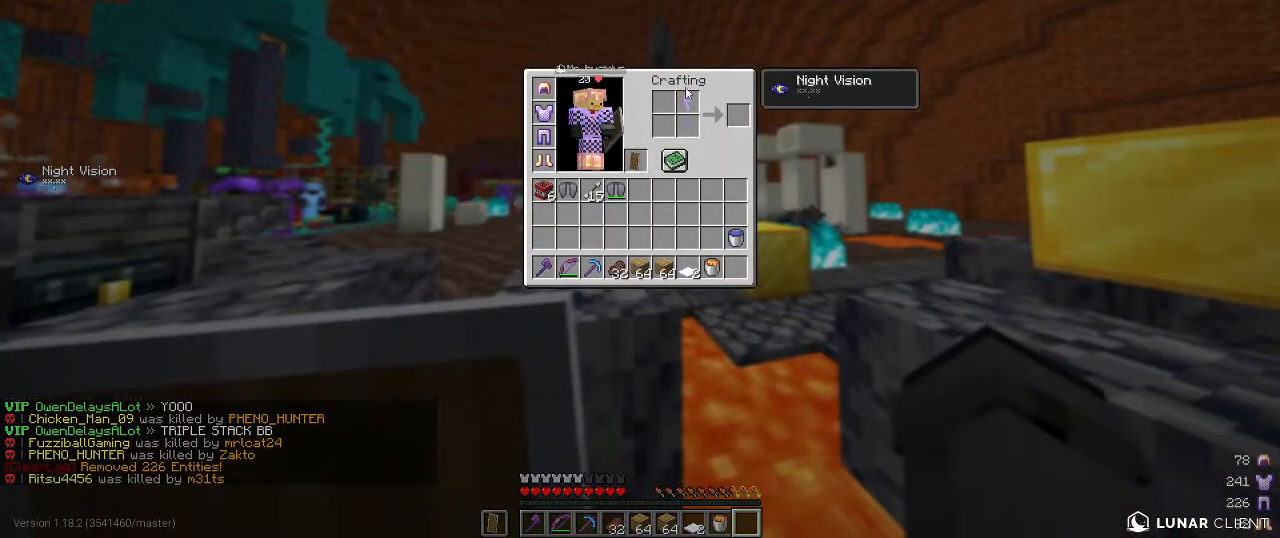
{"keys": [], "mouse": [], "events": []}
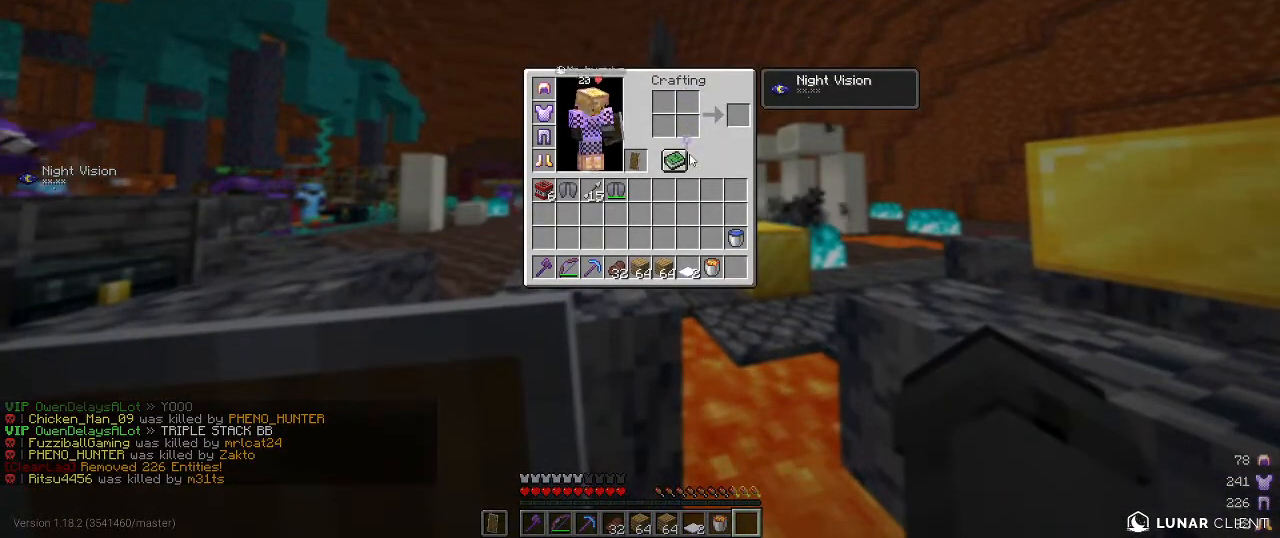
{"keys": [], "mouse": [], "events": []}
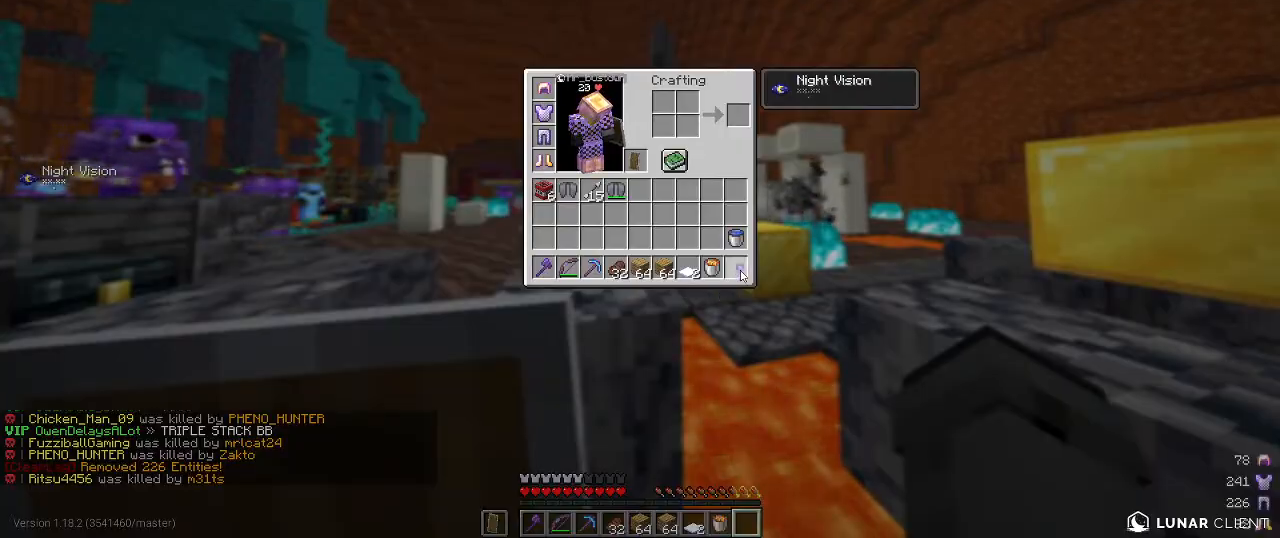
{"keys": ["w"], "mouse": [], "events": [[367, "w", "down"]]}
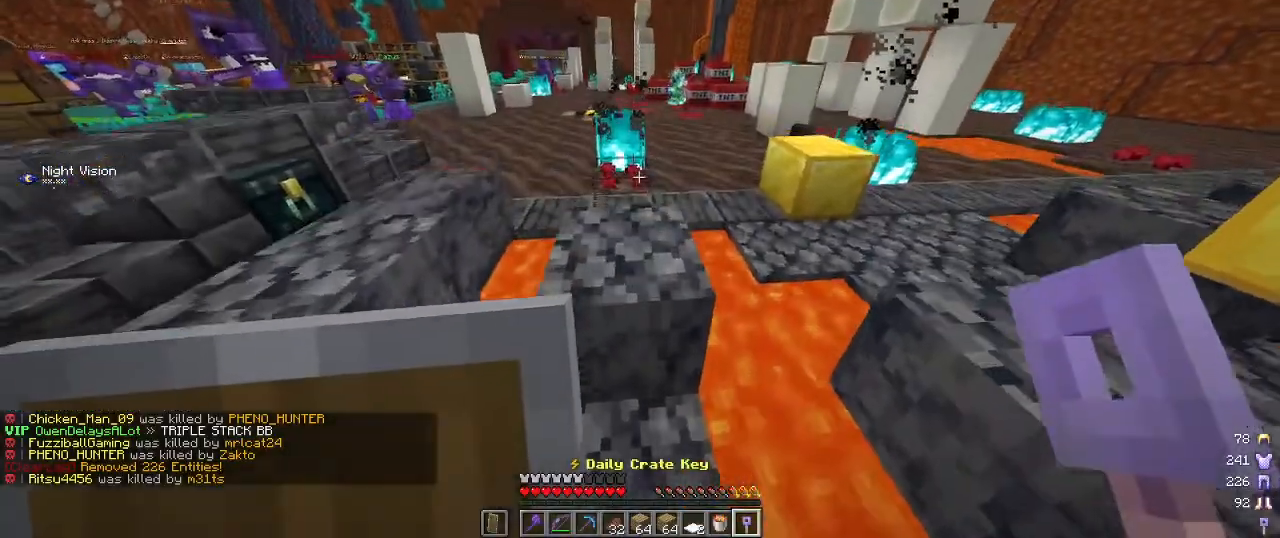
{"keys": [], "mouse": [], "events": [[367, "w", "up"]]}
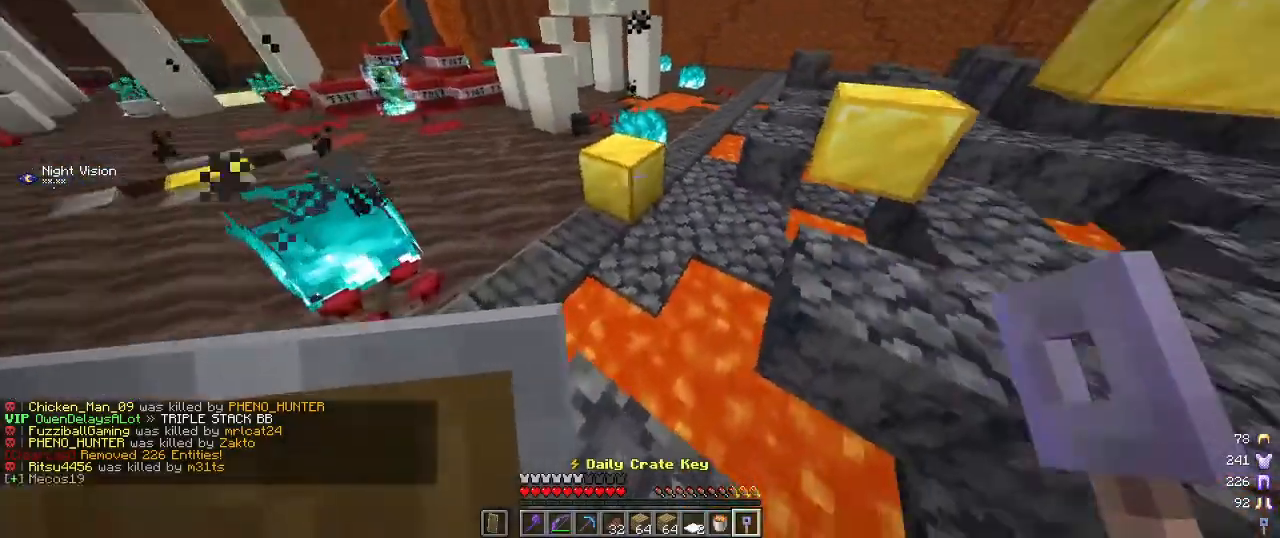
{"keys": ["w"], "mouse": [], "events": [[434, "w", "down"]]}
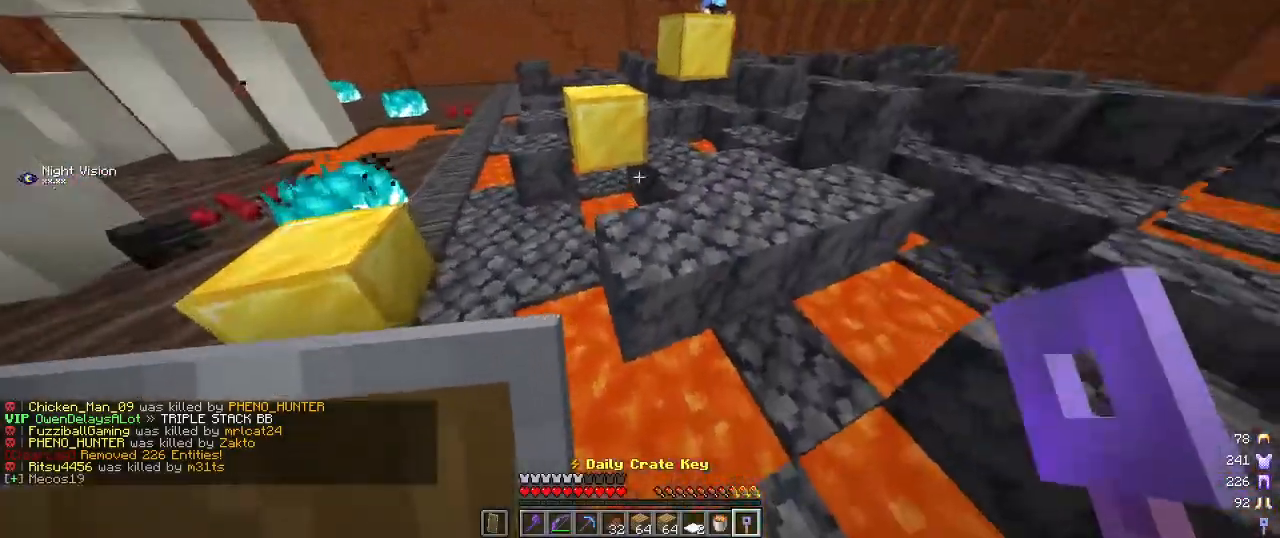
{"keys": ["a", "s"], "mouse": [], "events": [[100, "d", "down"], [200, "w", "up"], [350, "s", "down"], [484, "a", "down"], [484, "d", "up"]]}
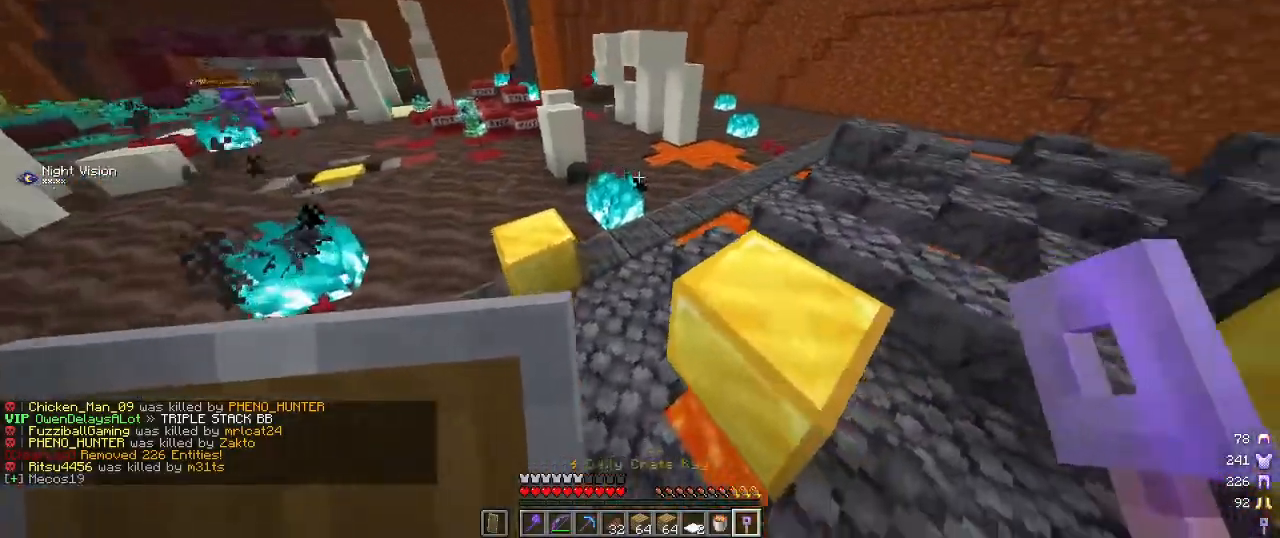
{"keys": ["w"], "mouse": [], "events": [[234, "a", "up"], [234, "s", "up"], [367, "w", "down"]]}
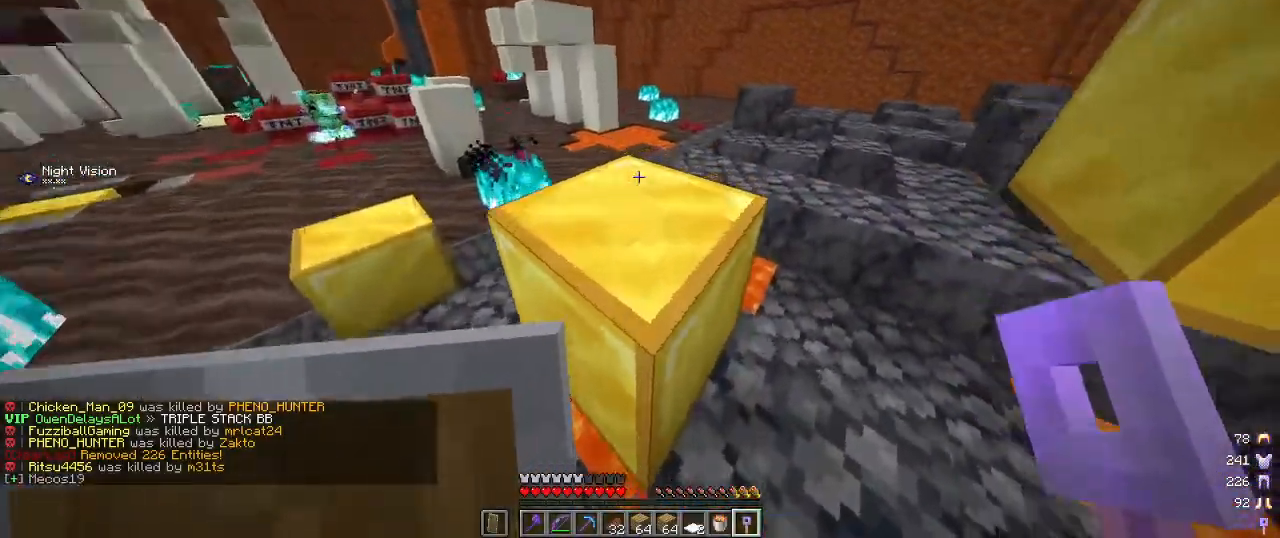
{"keys": [], "mouse": [], "events": [[84, "a", "down"], [250, "w", "up"], [400, "a", "up"]]}
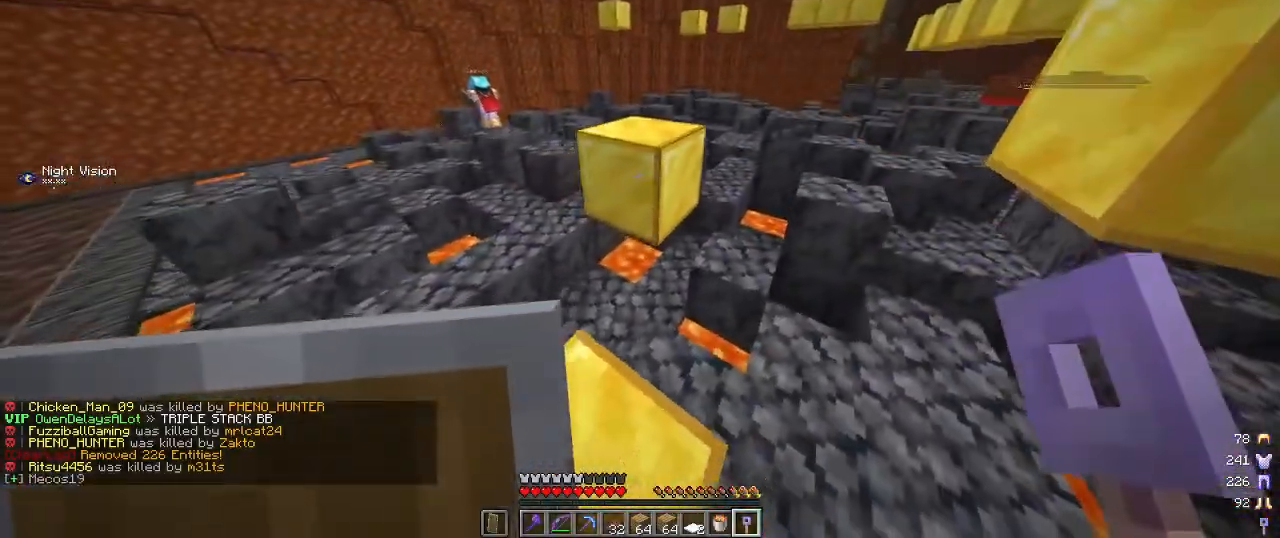
{"keys": [], "mouse": [], "events": [[50, "w", "down"], [500, "w", "up"]]}
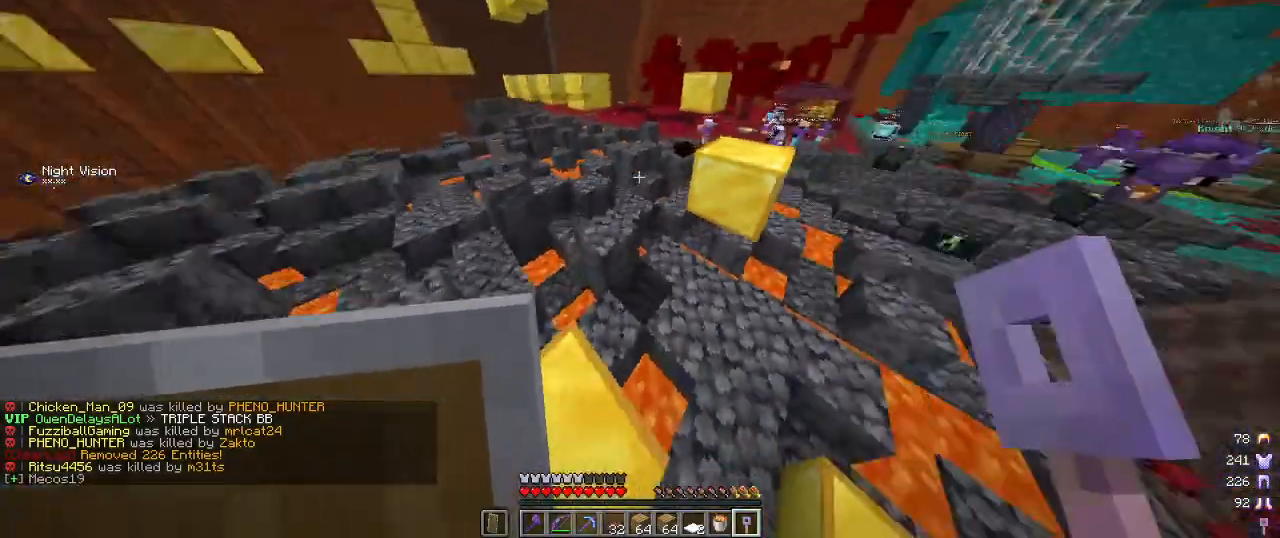
{"keys": ["w"], "mouse": [], "events": [[250, "mouse_right", "down"], [317, "mouse_right", "up"], [384, "w", "down"]]}
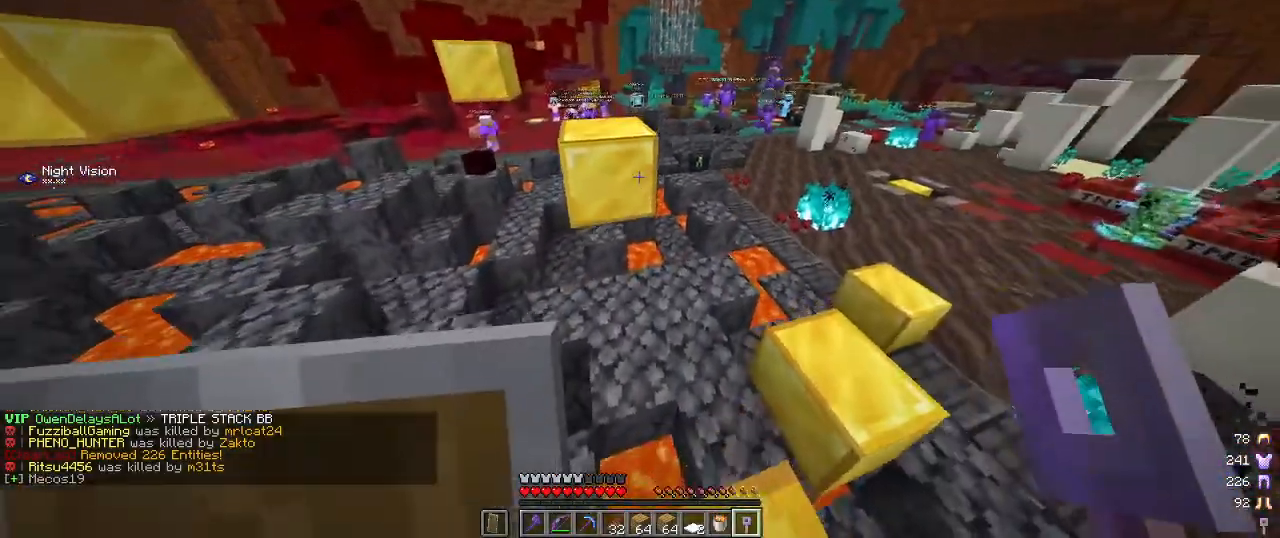
{"keys": ["w"], "mouse": [], "events": []}
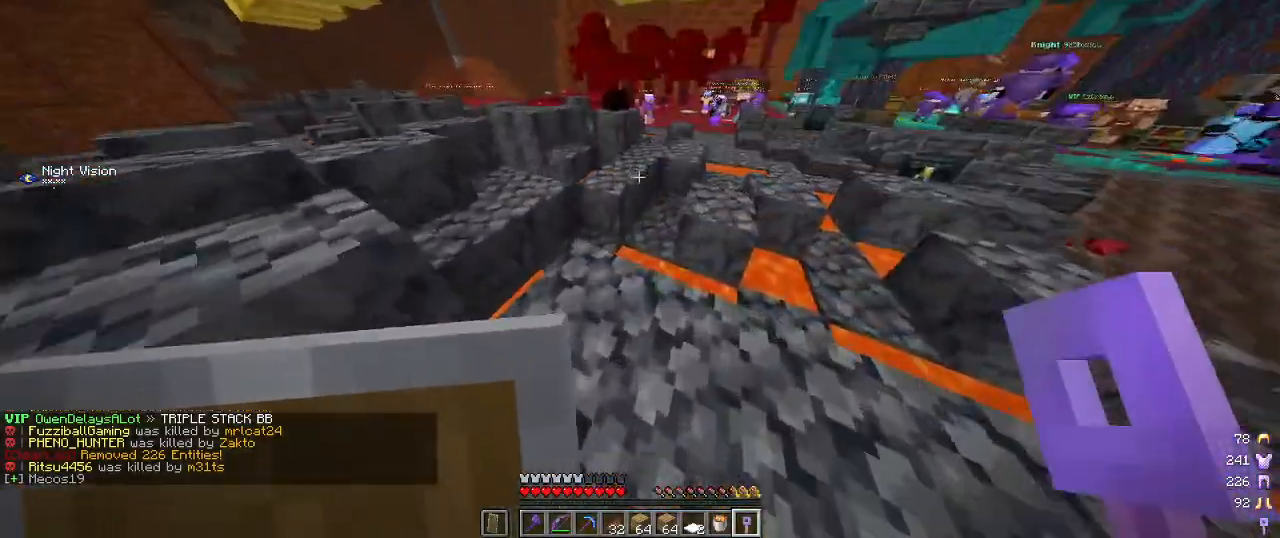
{"keys": ["d", "w"], "mouse": [], "events": [[100, "w", "up"], [300, "d", "down"], [400, "w", "down"]]}
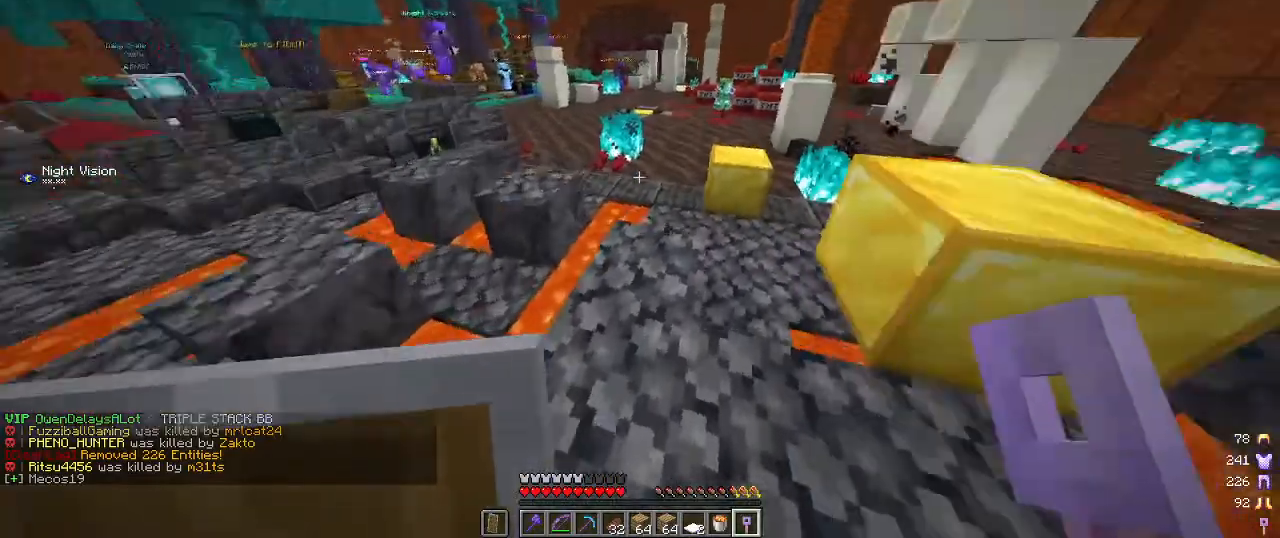
{"keys": ["w"], "mouse": [], "events": [[67, "d", "up"], [134, "w", "up"], [200, "w", "down"]]}
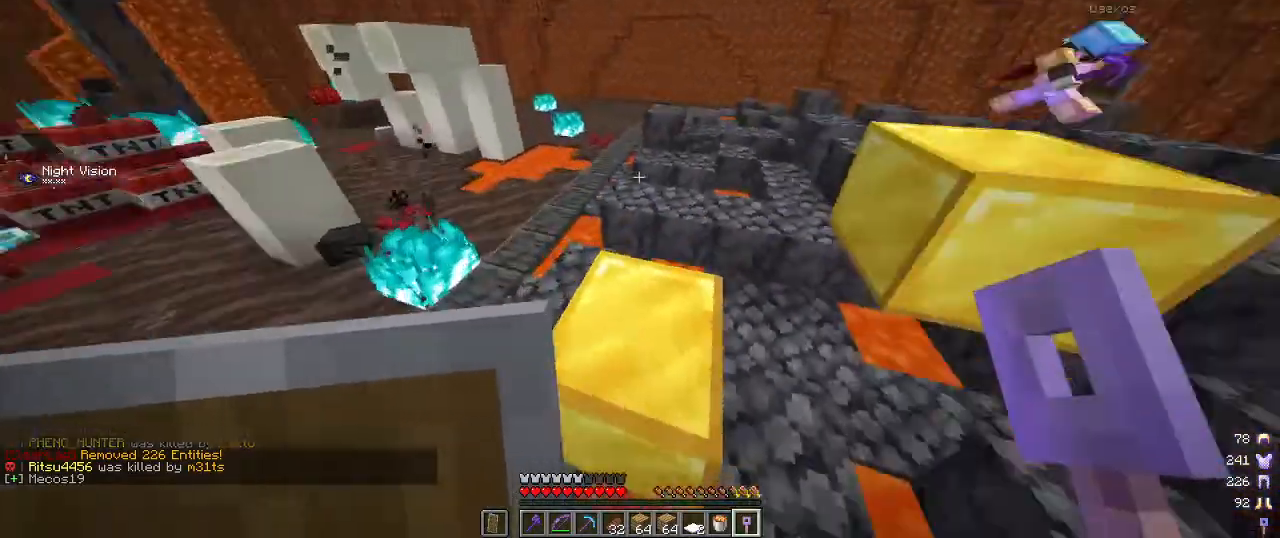
{"keys": [], "mouse": [], "events": [[67, "d", "down"], [350, "w", "up"], [367, "d", "up"]]}
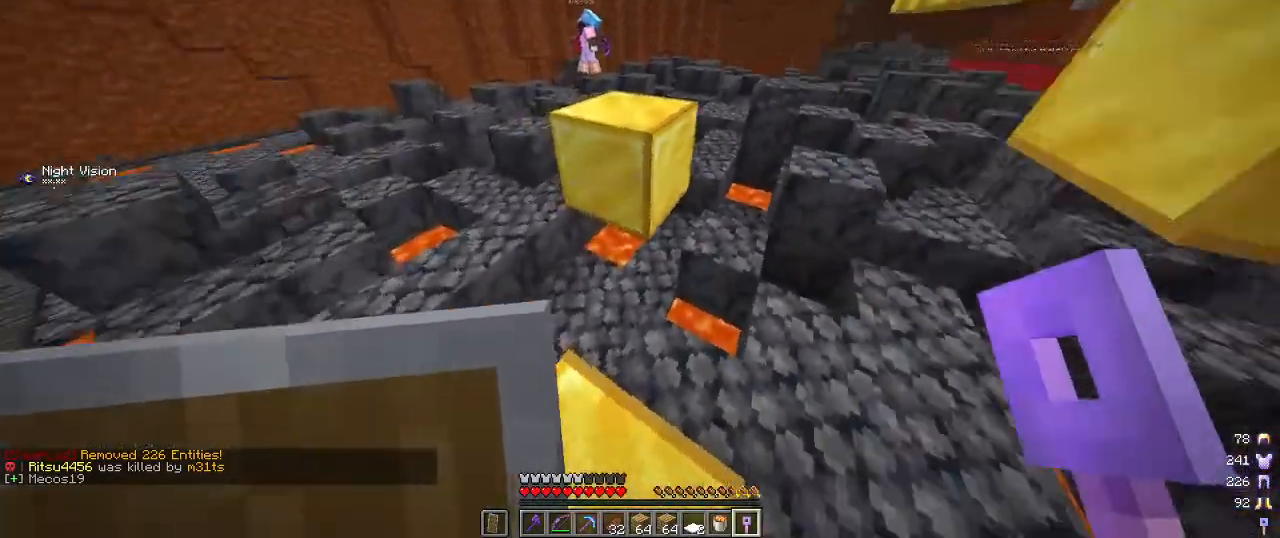
{"keys": [], "mouse": [], "events": [[184, "w", "down"], [500, "w", "up"]]}
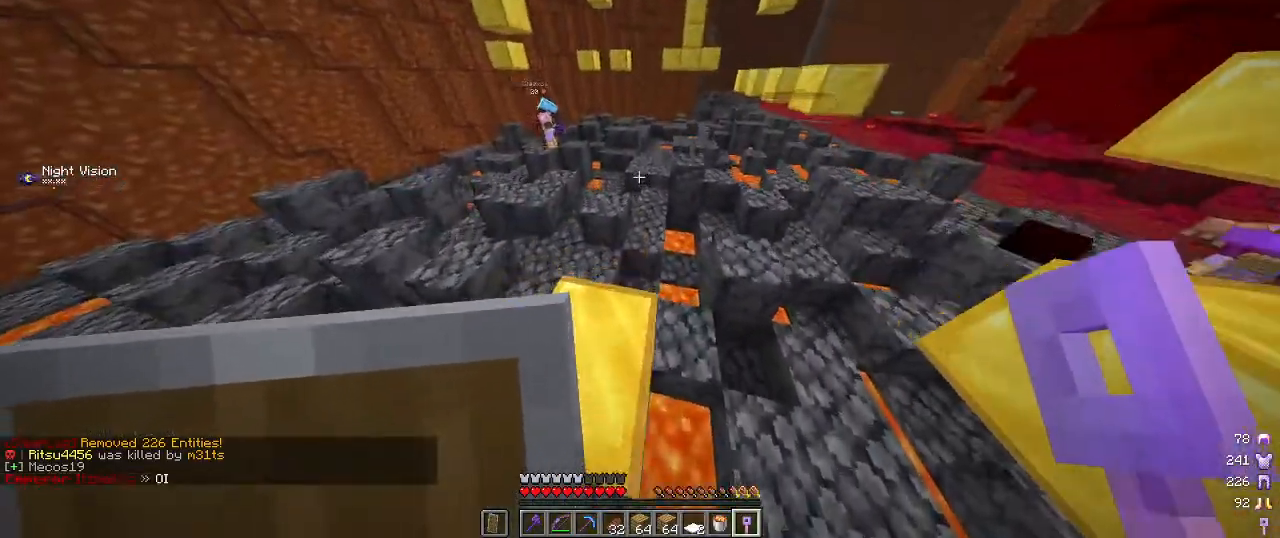
{"keys": [], "mouse": [], "events": [[100, "s", "down"], [234, "d", "down"], [300, "s", "up"], [367, "d", "up"]]}
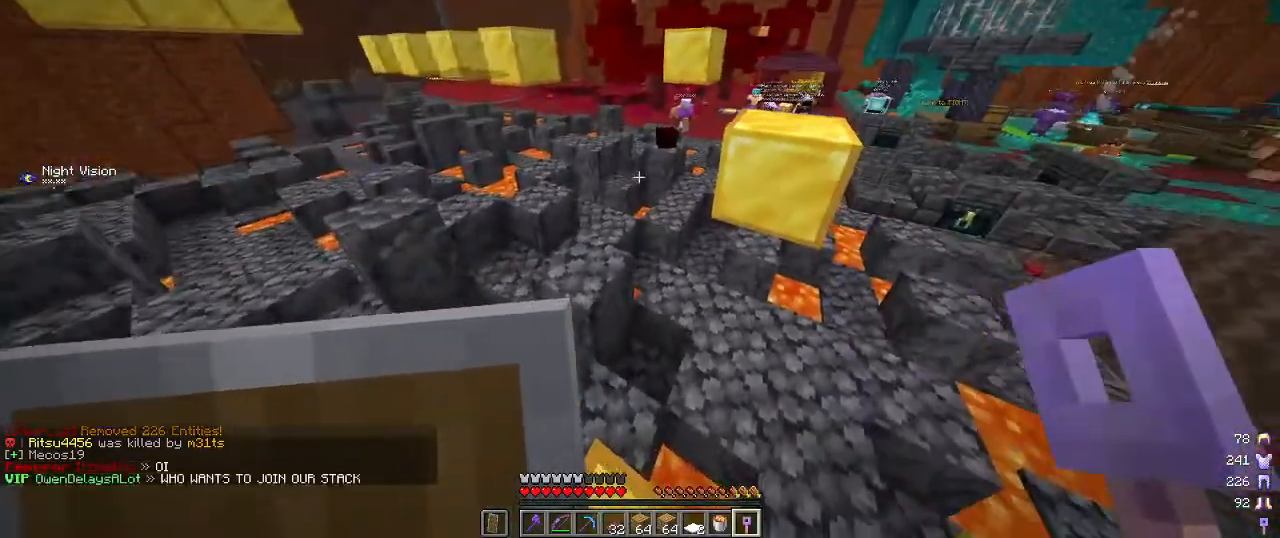
{"keys": ["d", "w"], "mouse": [], "events": [[150, "w", "down"], [217, "d", "down"]]}
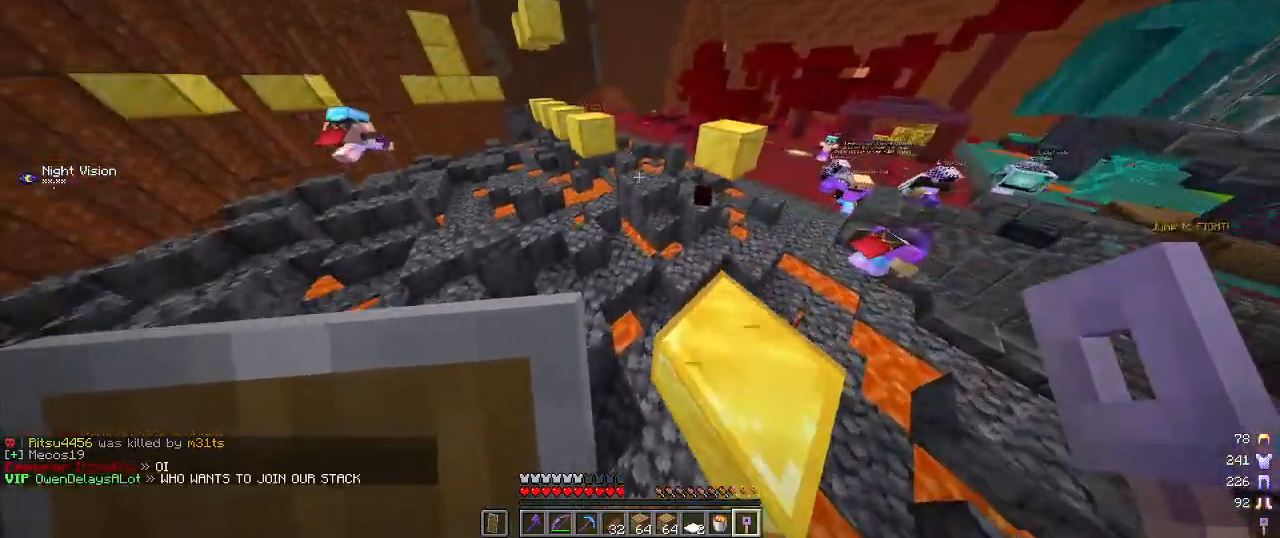
{"keys": ["d", "w"], "mouse": [], "events": [[184, "d", "up"], [250, "d", "down"]]}
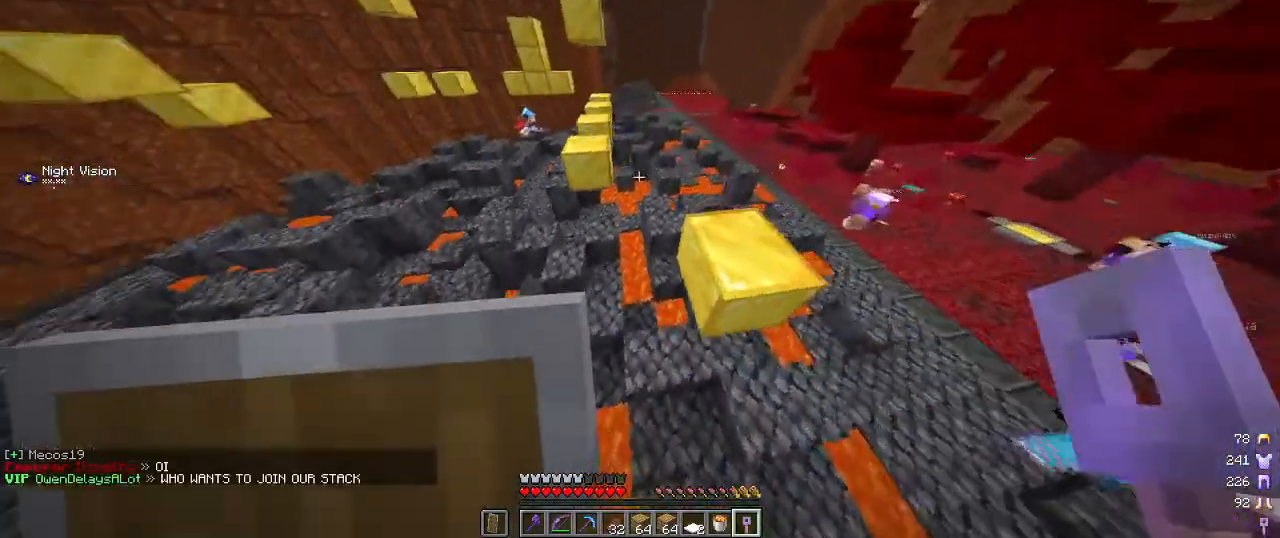
{"keys": ["a", "w"], "mouse": [], "events": [[234, "d", "up"], [500, "a", "down"]]}
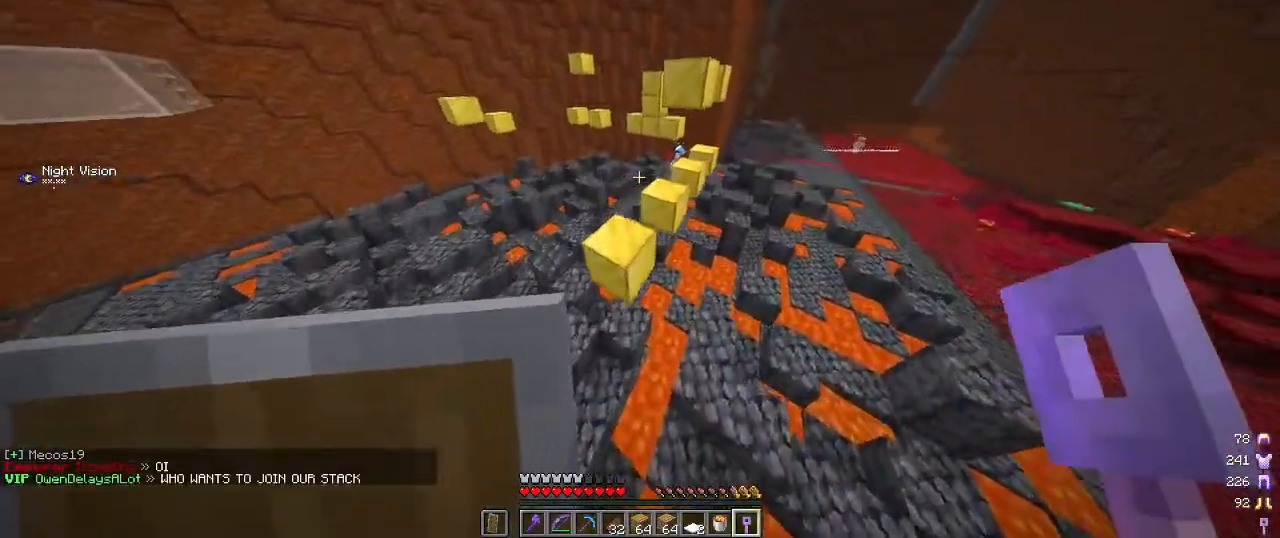
{"keys": ["d", "w"], "mouse": [], "events": [[250, "a", "up"], [467, "d", "down"]]}
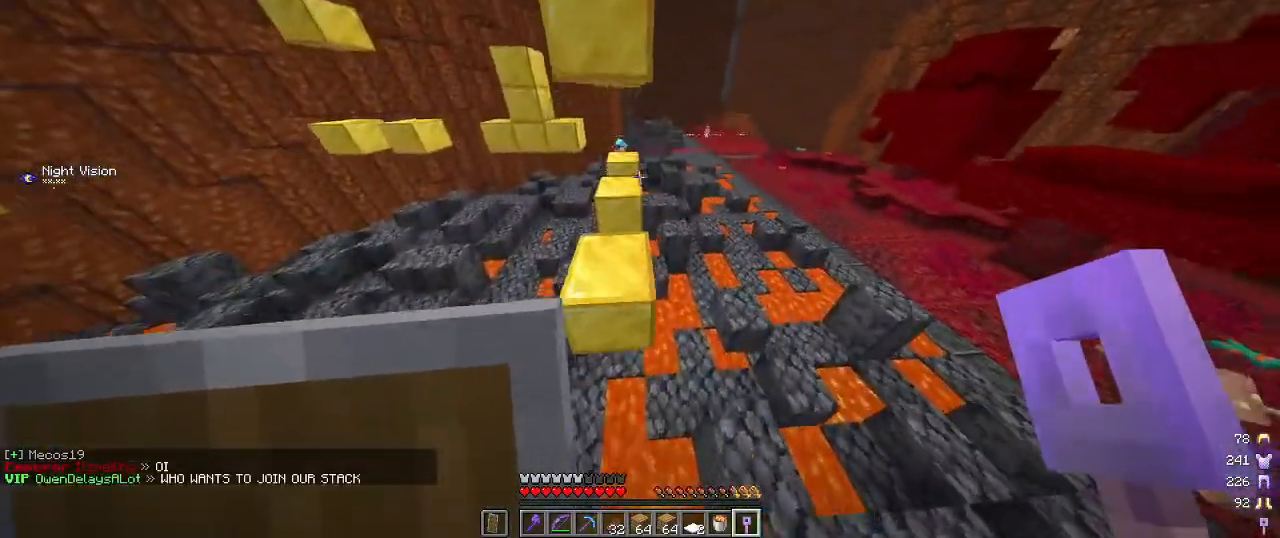
{"keys": ["a"], "mouse": [], "events": [[50, "w", "up"], [150, "s", "down"], [167, "a", "down"], [167, "d", "up"], [500, "s", "up"]]}
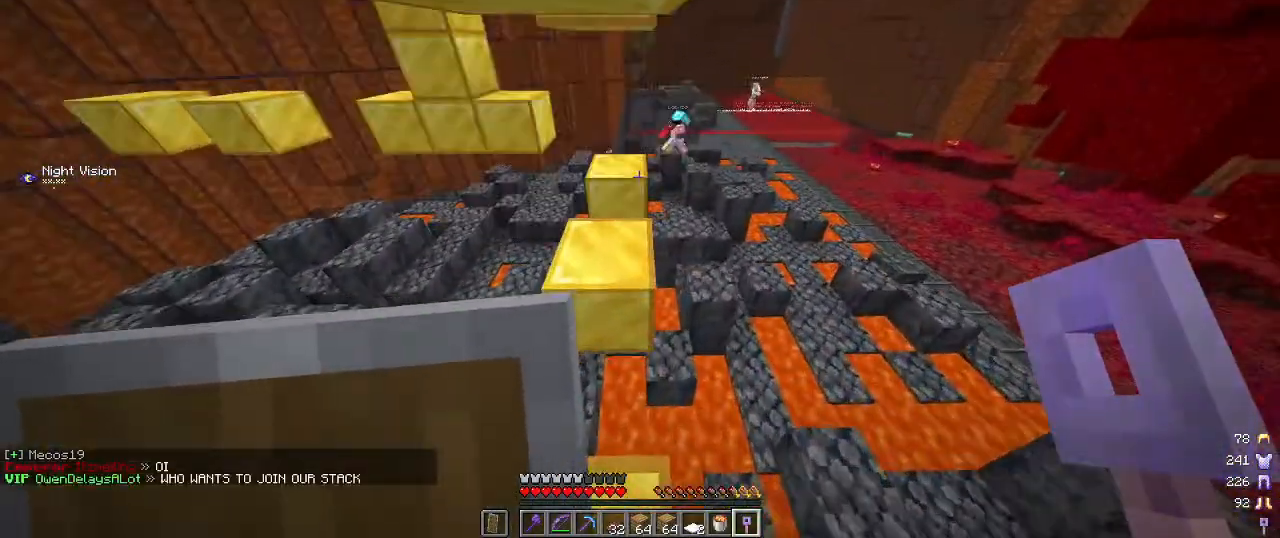
{"keys": ["w"], "mouse": [], "events": [[50, "a", "up"], [434, "w", "down"]]}
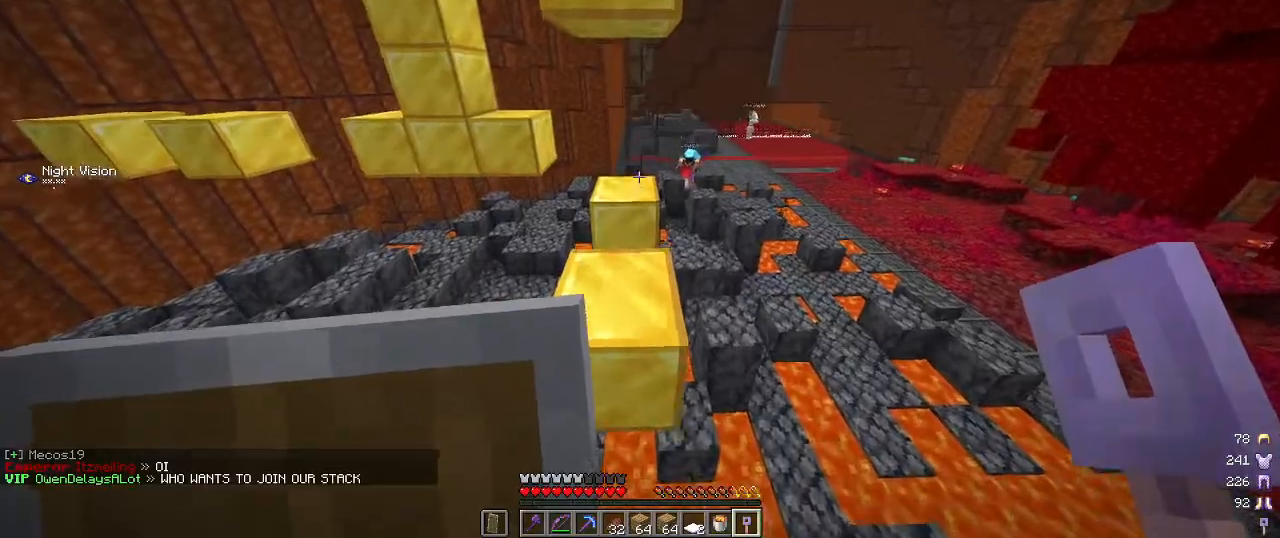
{"keys": [], "mouse": [], "events": [[200, "w", "up"], [267, "s", "down"], [467, "s", "up"]]}
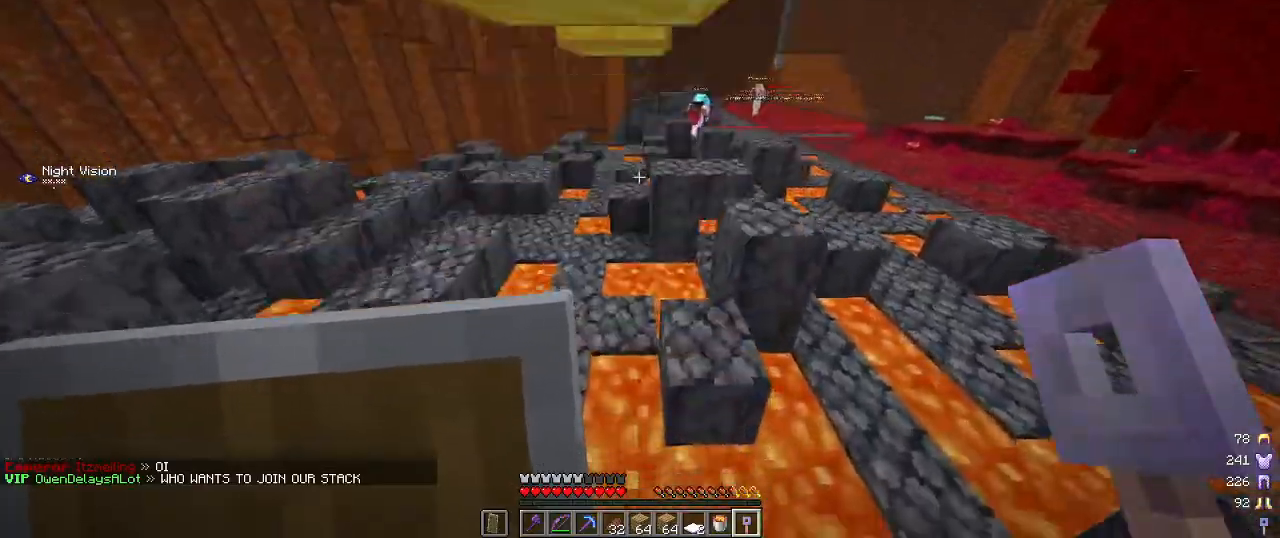
{"keys": ["w"], "mouse": [], "events": [[184, "w", "down"]]}
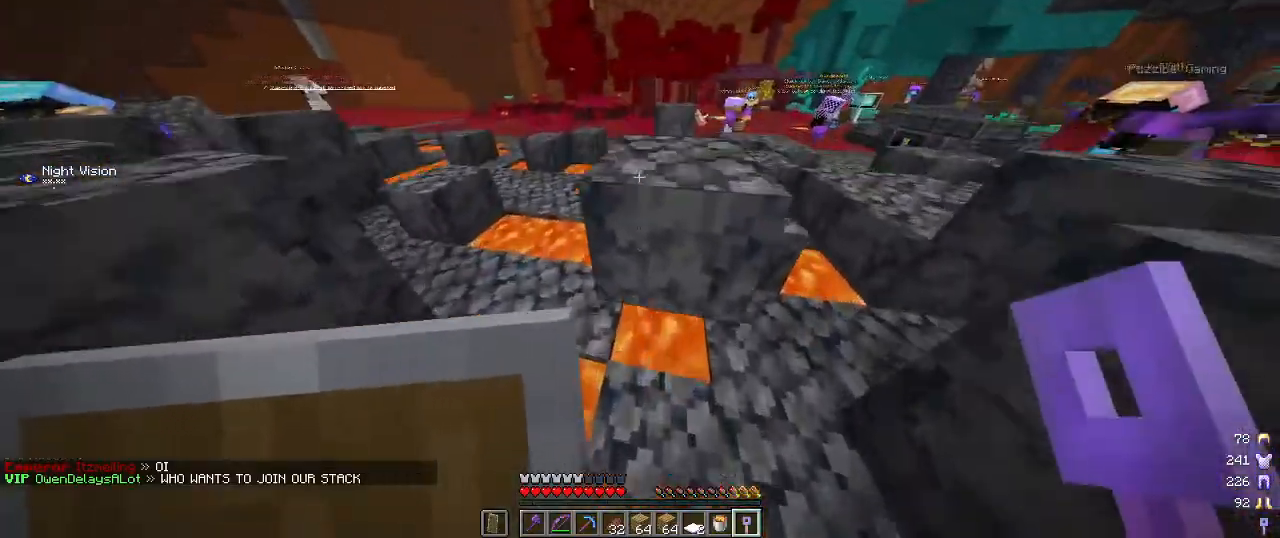
{"keys": ["a", "w"], "mouse": [], "events": [[200, "a", "down"]]}
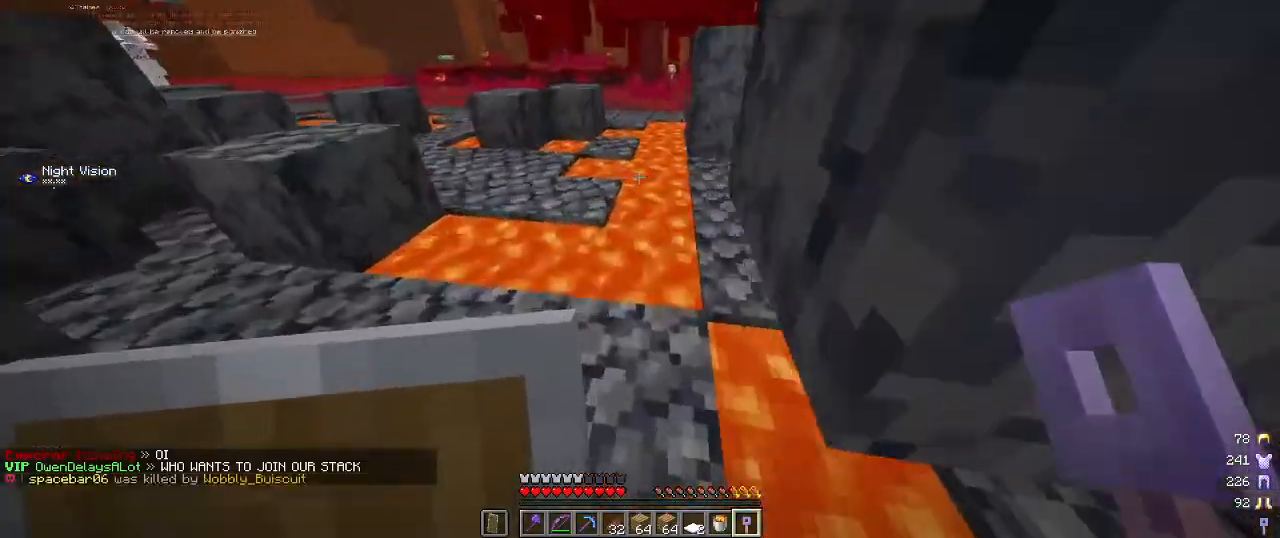
{"keys": ["w"], "mouse": [], "events": [[34, "a", "up"]]}
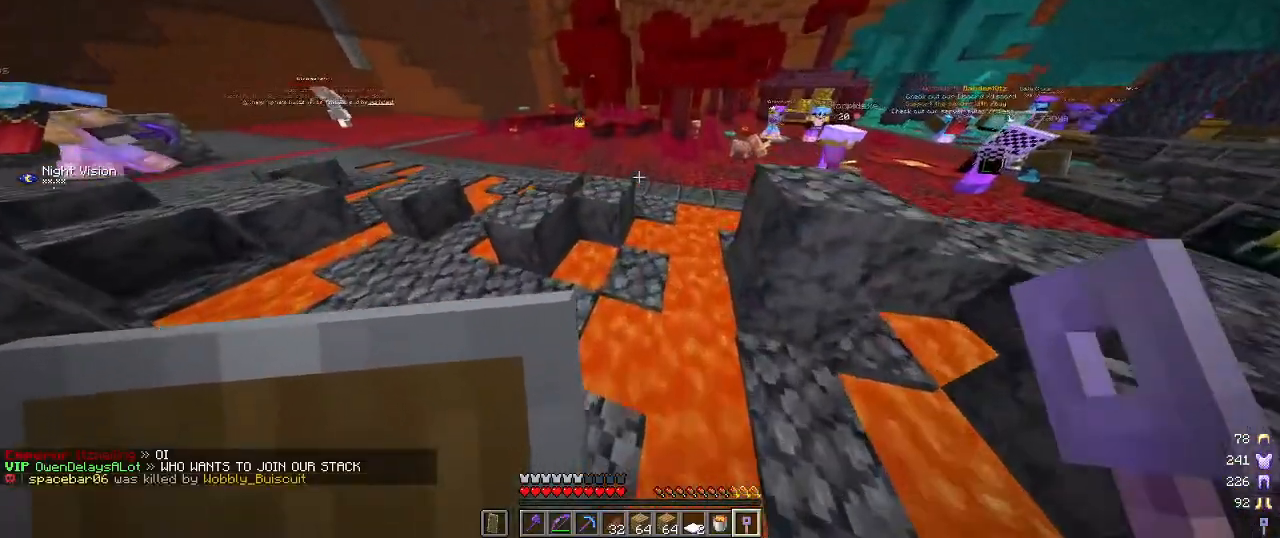
{"keys": ["w"], "mouse": [], "events": []}
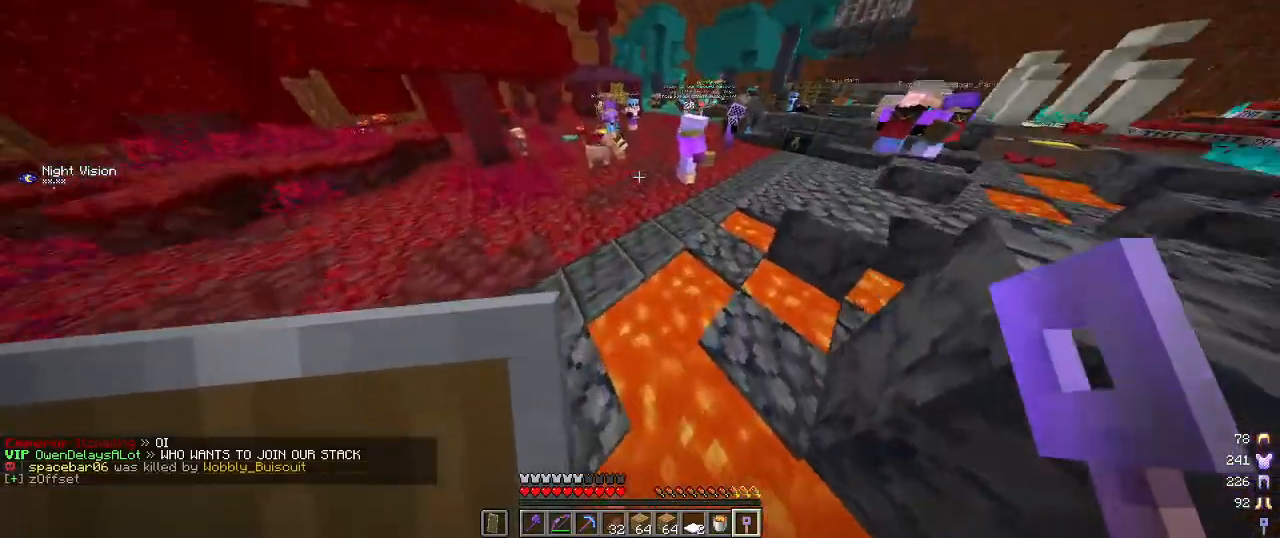
{"keys": ["w"], "mouse": [], "events": []}
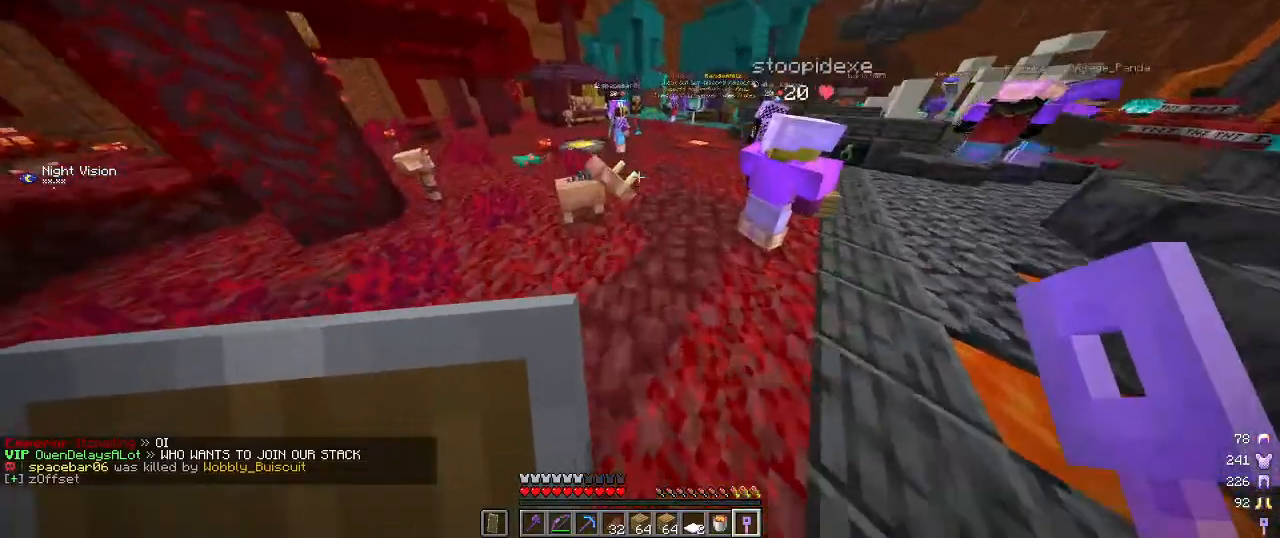
{"keys": ["w"], "mouse": [], "events": []}